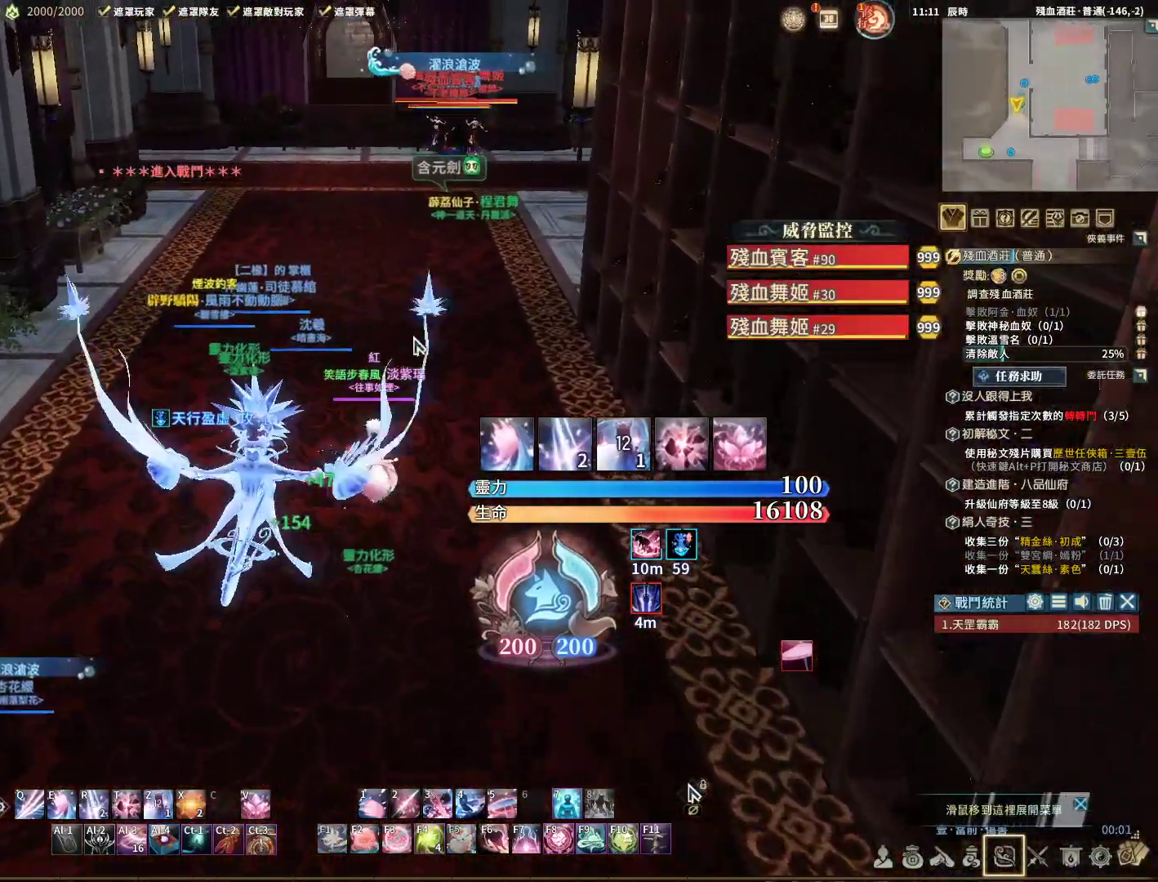
Gameplay with keyboard and mouse; each line is a JSON object with the keys and mouse buttons held at the frame after it. "events" lists presses ("down") and releases ("up") of "1", "2", "3", "4", "5", "a", "alt", "c", "caps_lock", "ctrl", "d", "e", "f", "g", "q", "r", "s", "shift", "space", "t", "tab", "v", "w", "x", "z", "mouse_left", "mouse_wheel" and "mouse_right" between this image and that frame as [ms after this image, input, new state], when the widget could be followed in between. "mouse_left", "mouse_wheel", "mouse_right" = the "left", "wheel", "right" buttons of the "mouse" list. No other keys are recorded. "wheel" means that the mouse wheel is clicked or scrolled. Not read: mouse_move.
{"keys": ["w"], "mouse": [], "events": []}
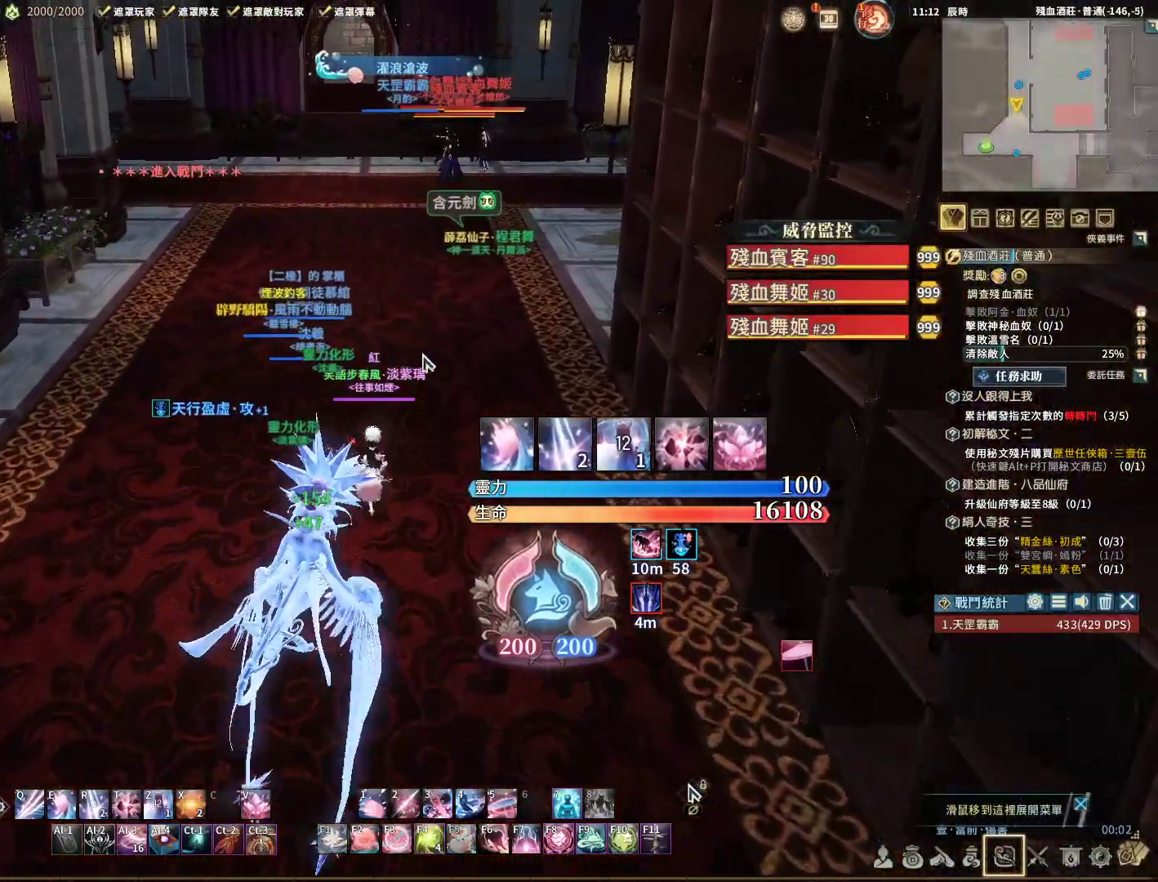
{"keys": ["w"], "mouse": ["right"], "events": [[467, "mouse_right", "down"]]}
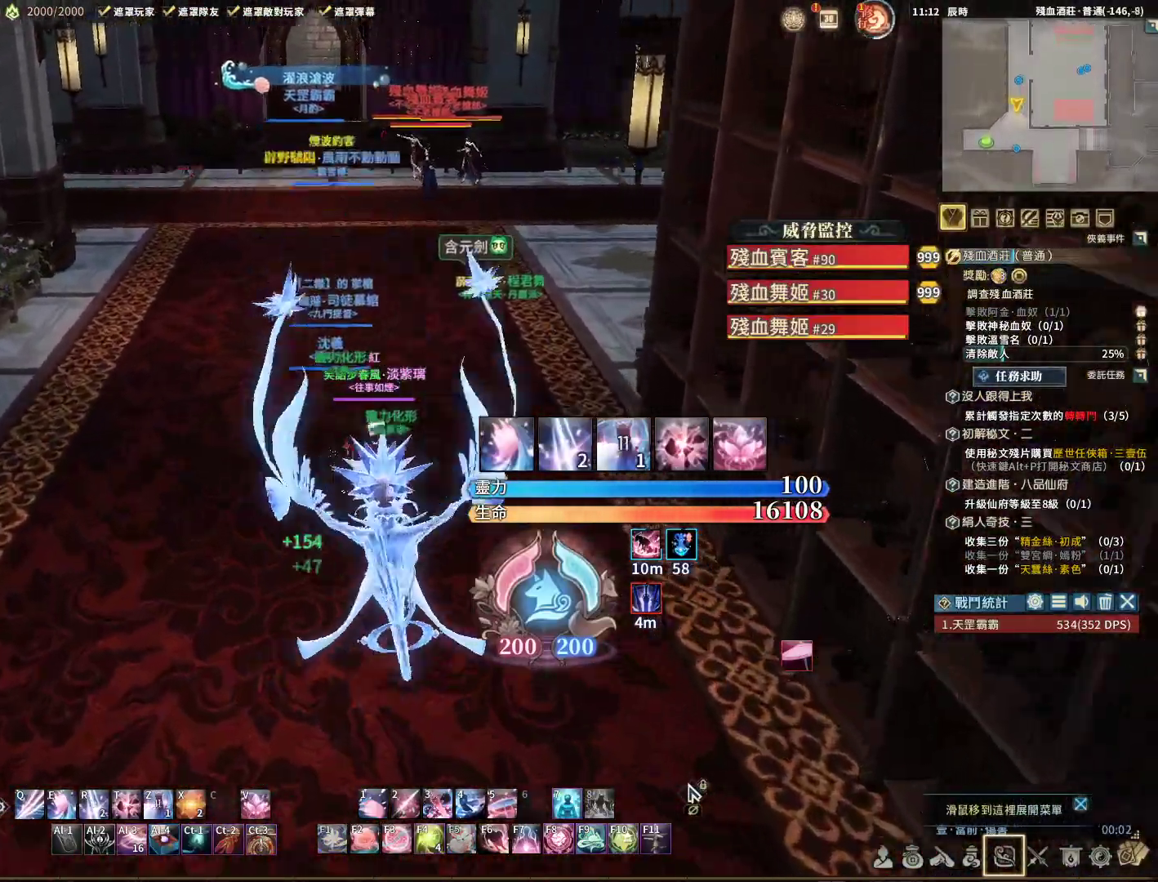
{"keys": ["a", "w"], "mouse": ["right"], "events": [[67, "a", "down"]]}
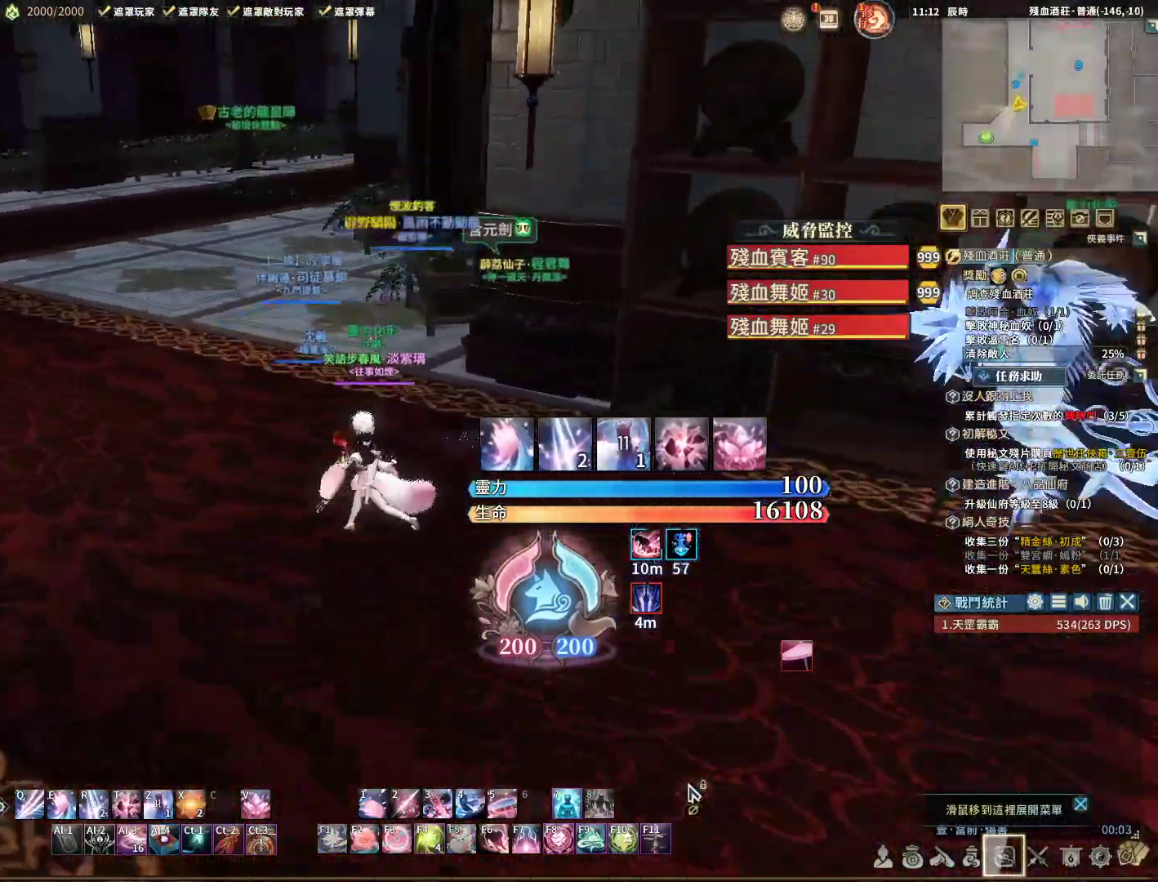
{"keys": ["a", "w"], "mouse": ["right"], "events": []}
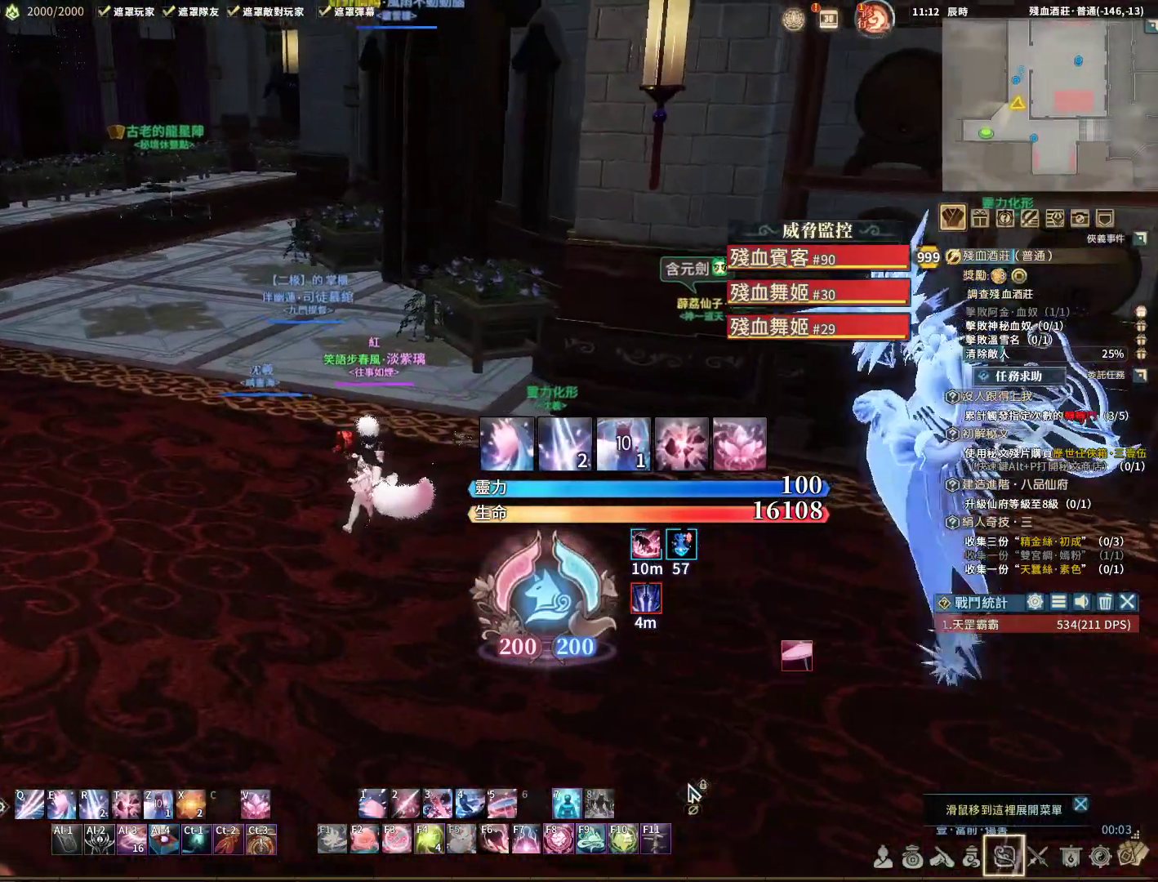
{"keys": ["a", "w"], "mouse": ["right"], "events": []}
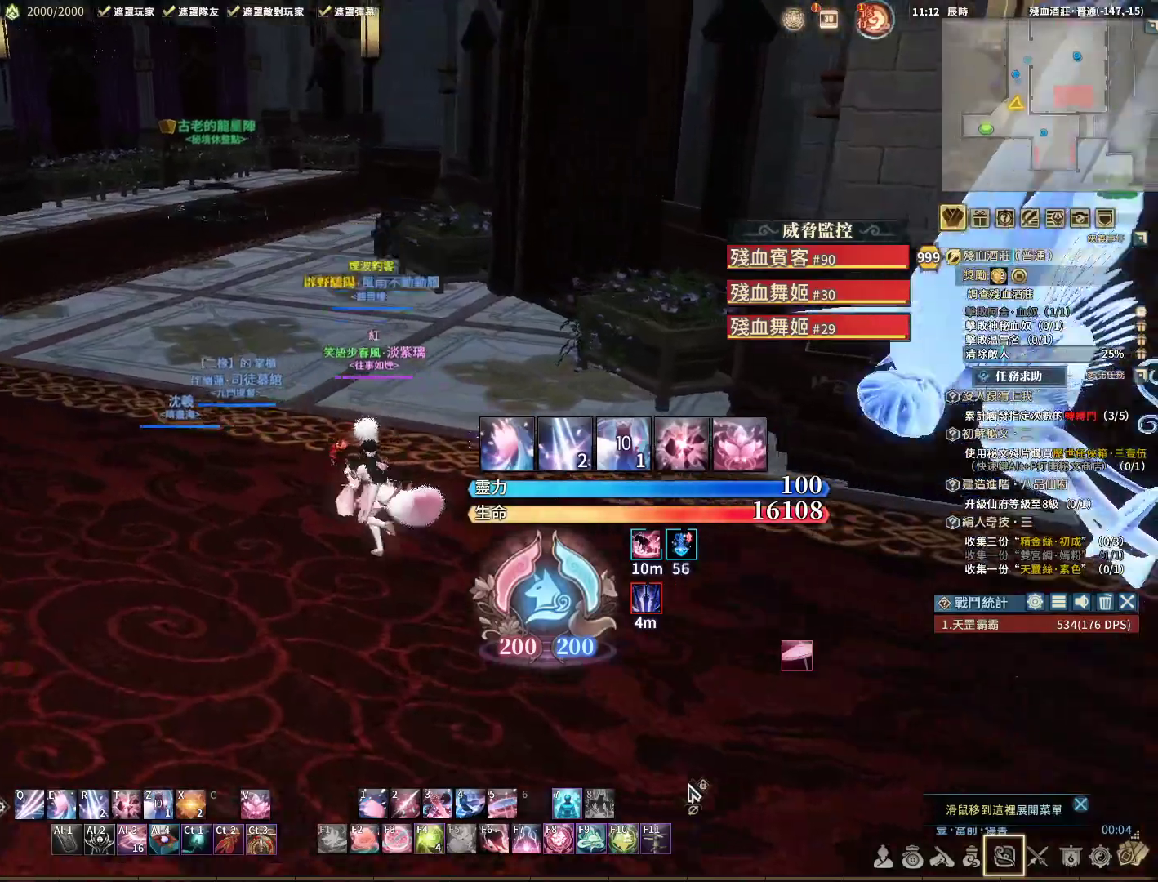
{"keys": ["w"], "mouse": ["right"], "events": [[217, "a", "up"]]}
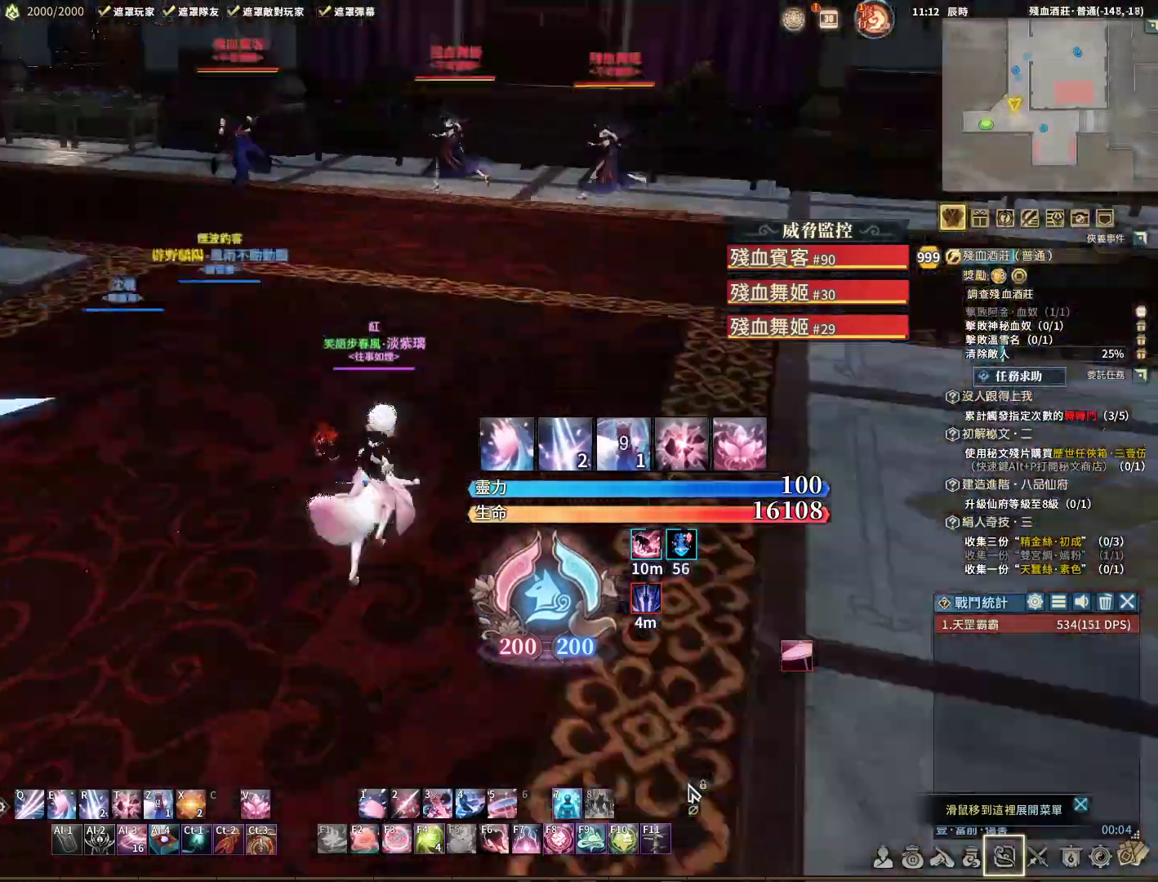
{"keys": ["d", "w"], "mouse": ["right"], "events": [[50, "d", "down"]]}
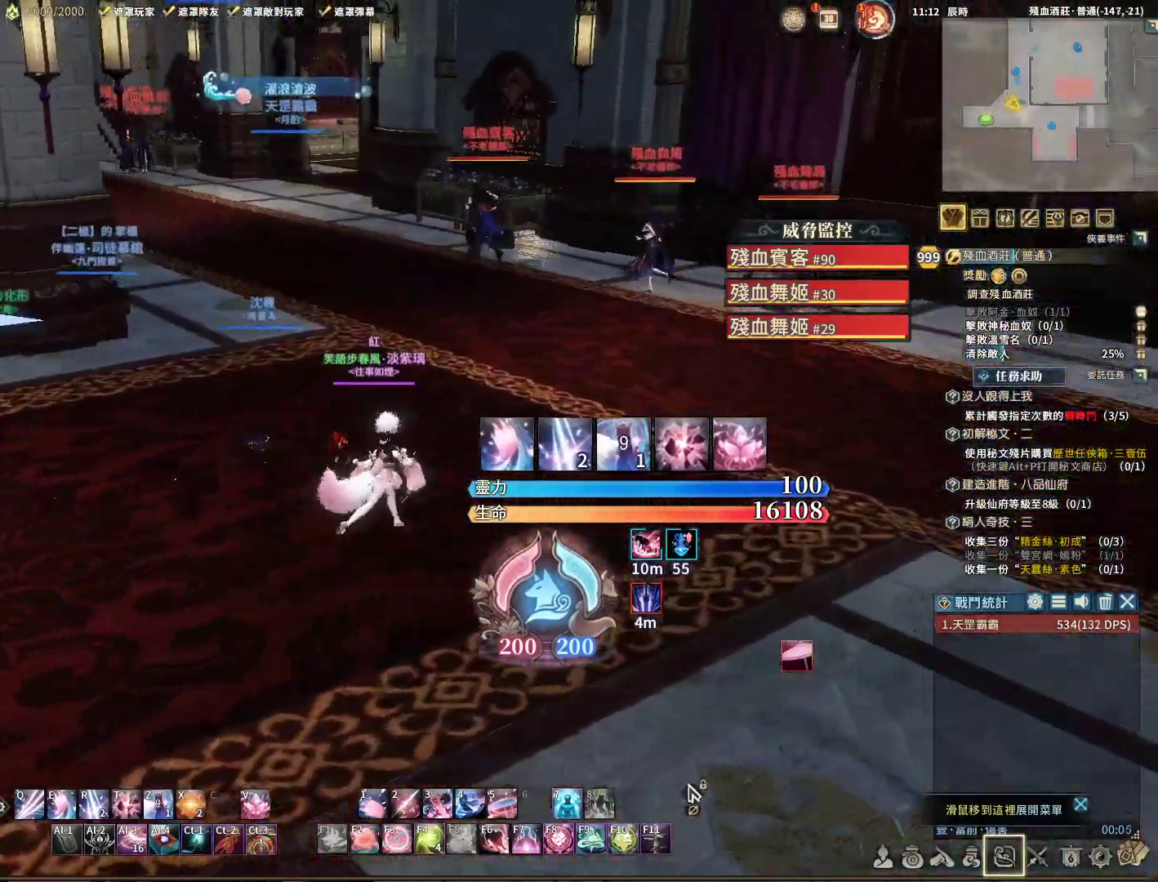
{"keys": ["d", "w"], "mouse": ["right"], "events": []}
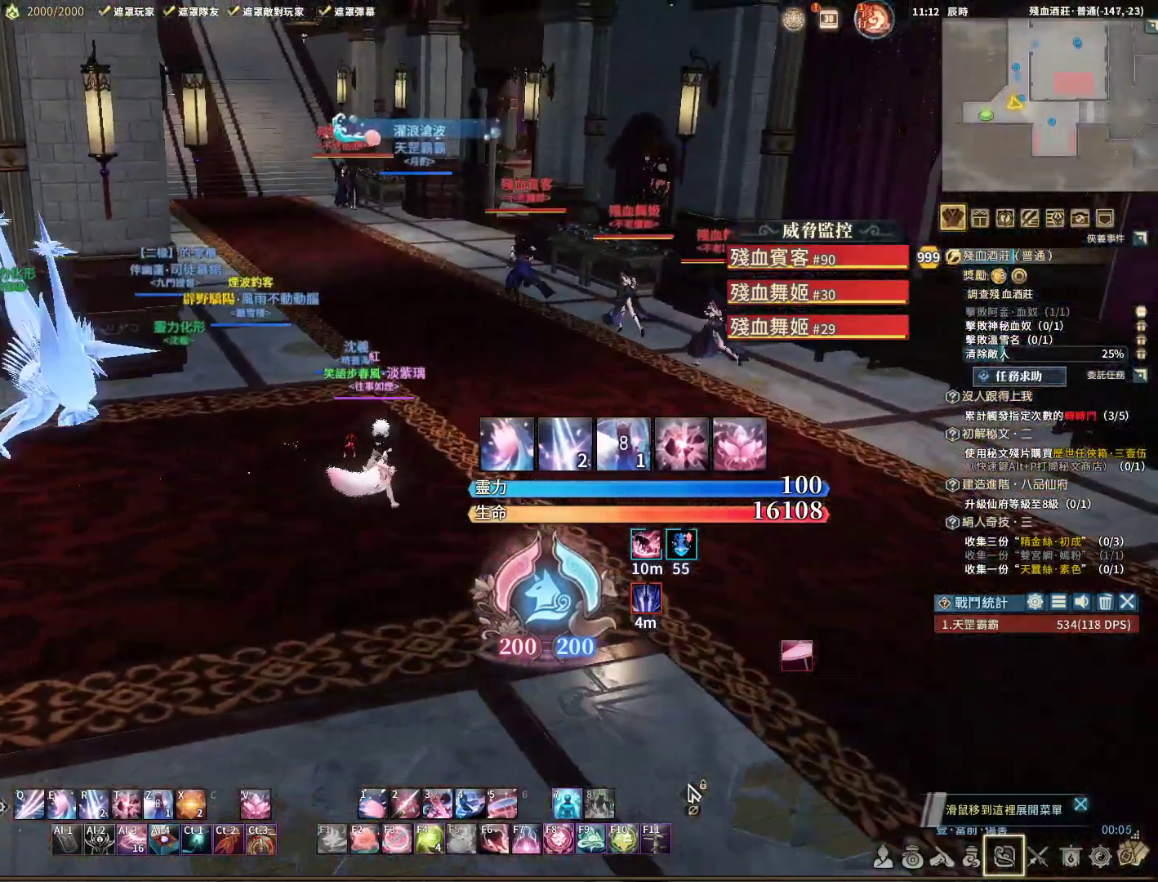
{"keys": ["w"], "mouse": ["right"], "events": [[17, "d", "up"]]}
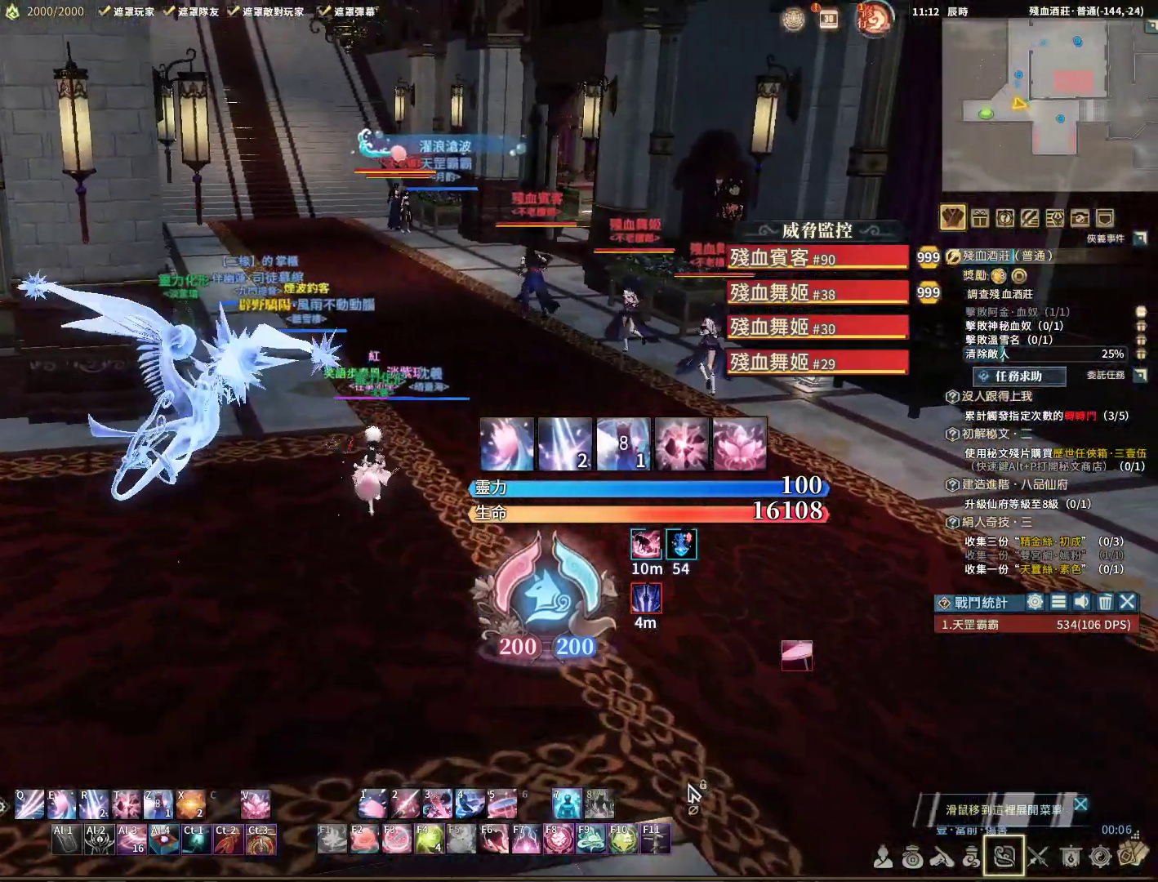
{"keys": ["d", "w"], "mouse": ["right"], "events": [[367, "d", "down"]]}
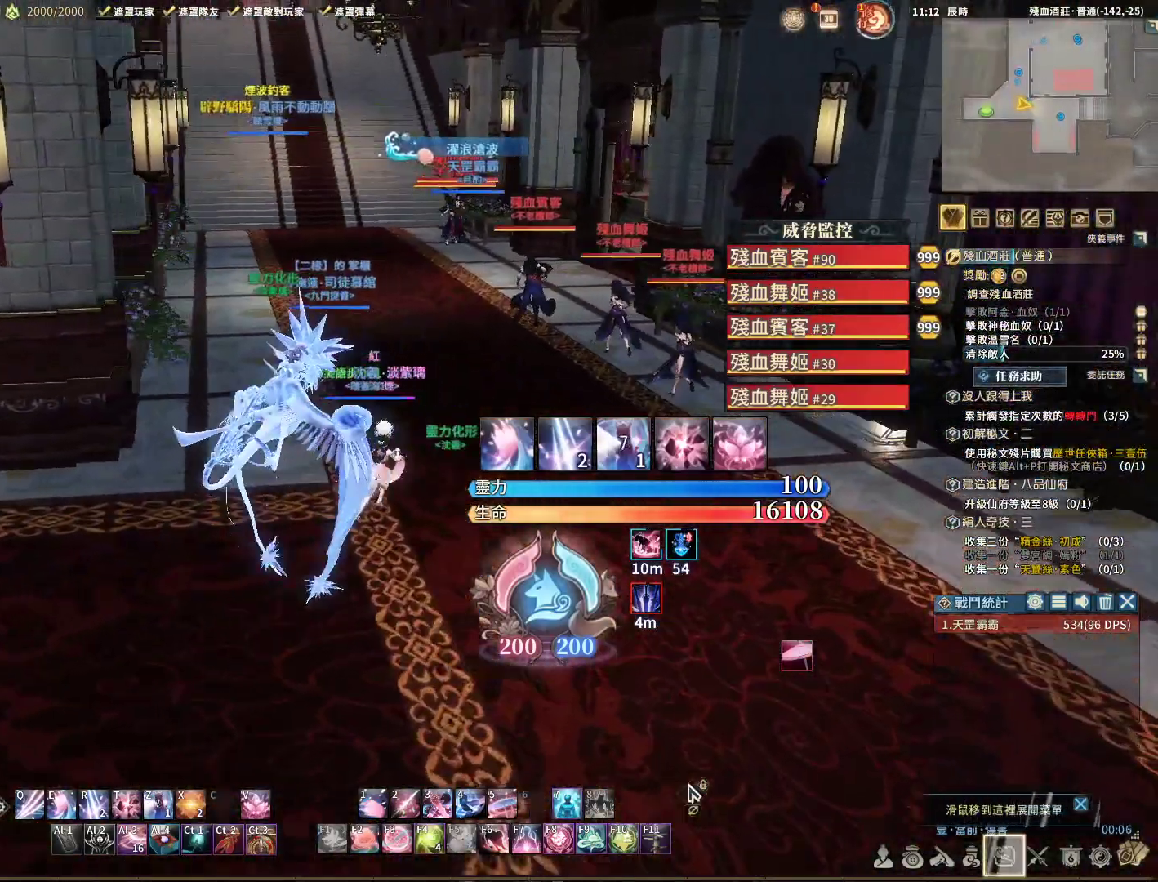
{"keys": ["w"], "mouse": ["right"], "events": [[133, "d", "up"]]}
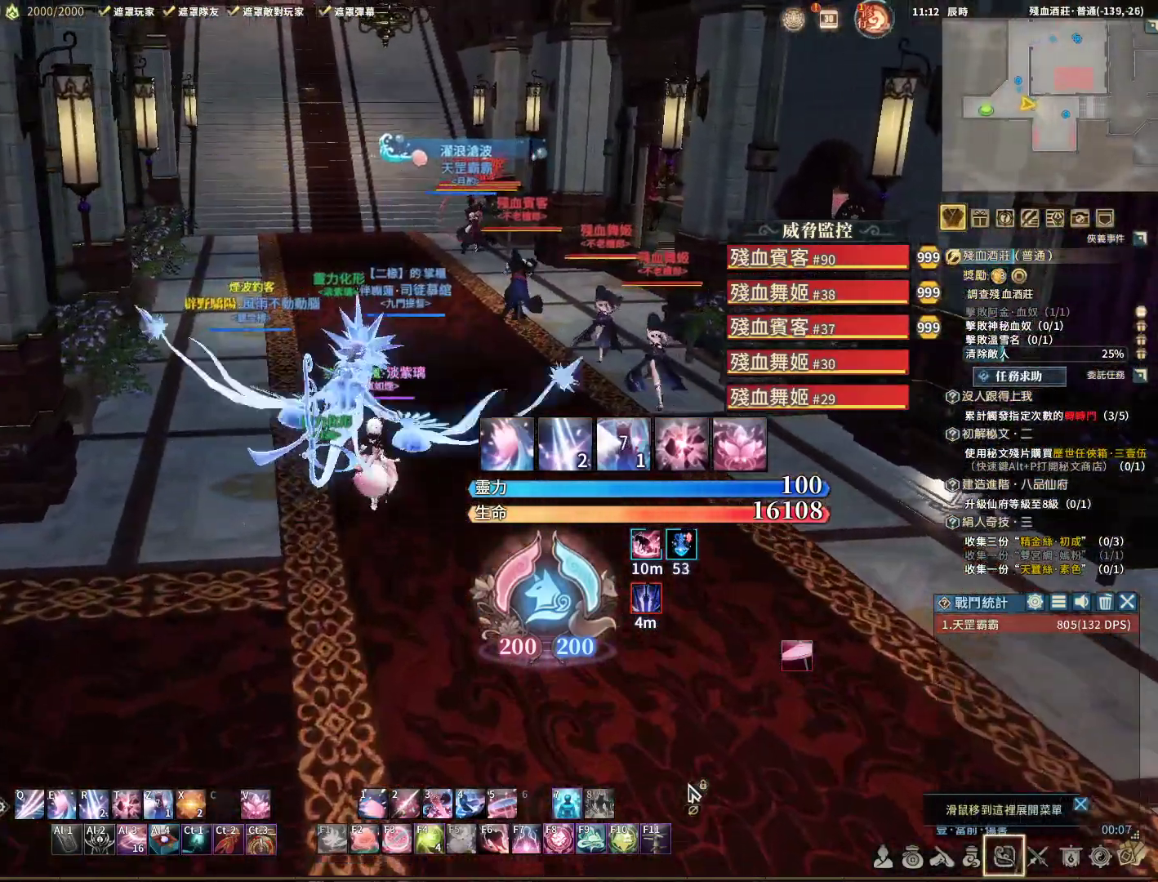
{"keys": ["w"], "mouse": [], "events": [[67, "mouse_right", "up"]]}
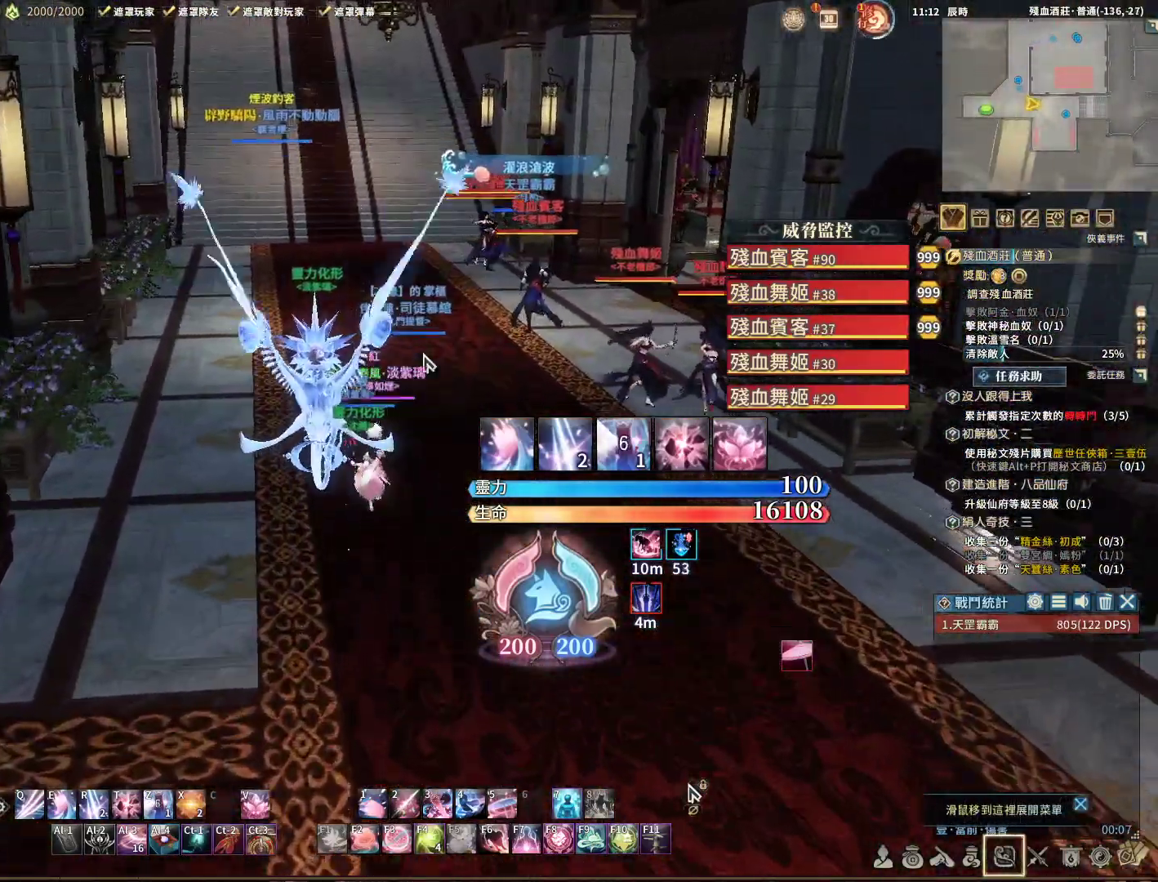
{"keys": ["w"], "mouse": [], "events": []}
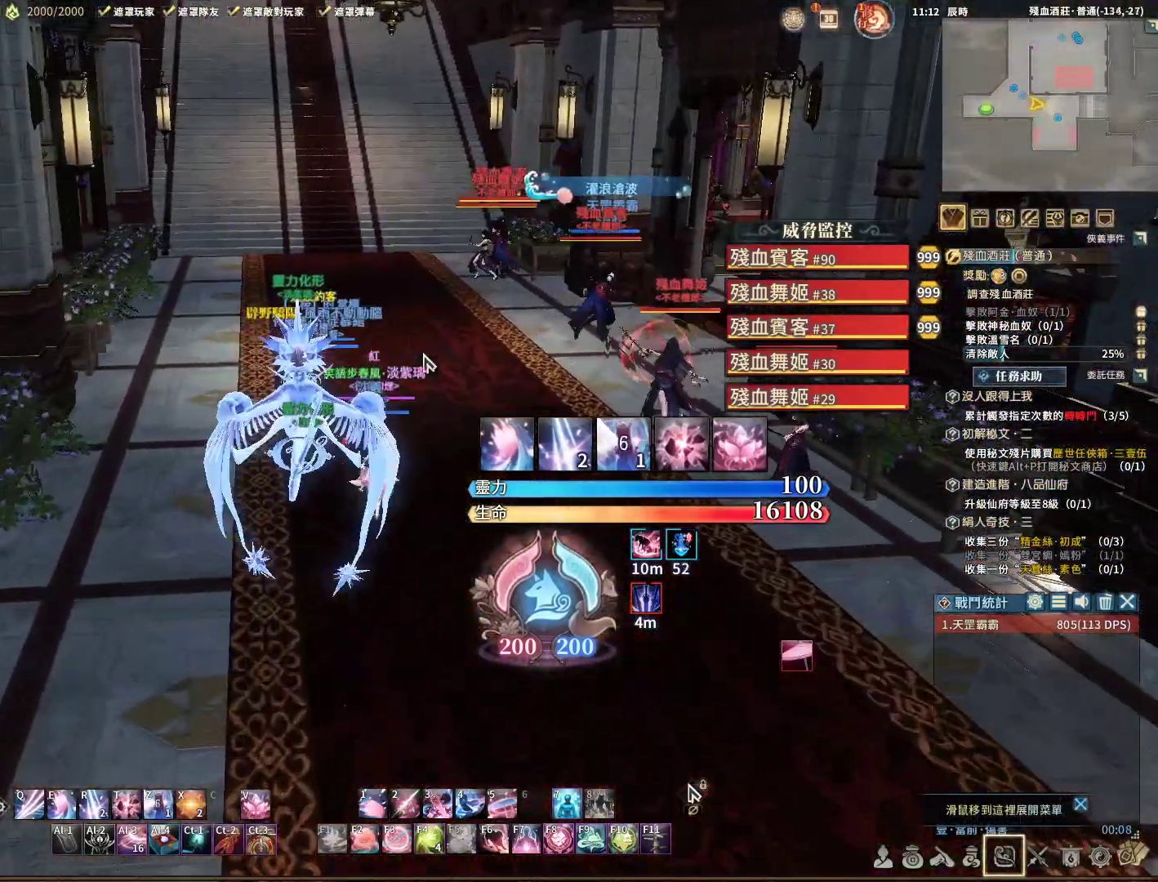
{"keys": ["w"], "mouse": [], "events": []}
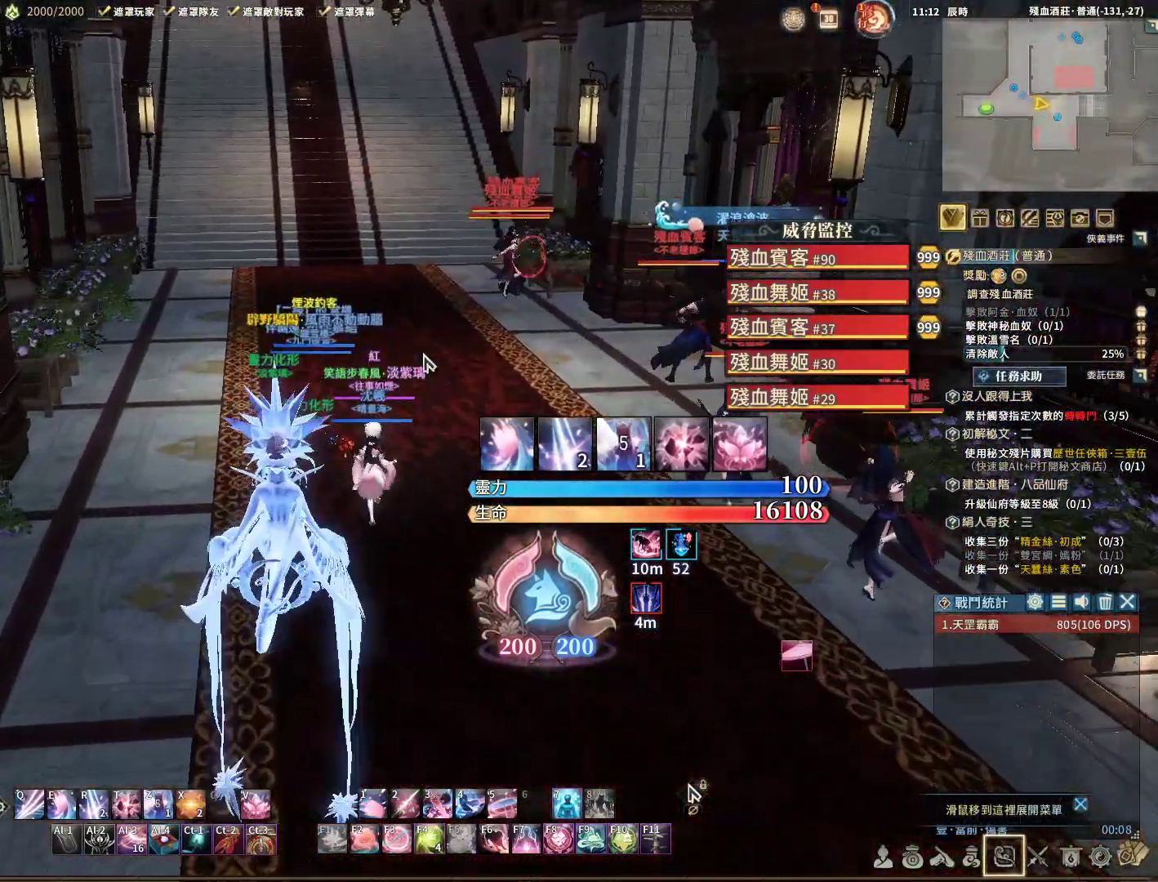
{"keys": ["w"], "mouse": [], "events": []}
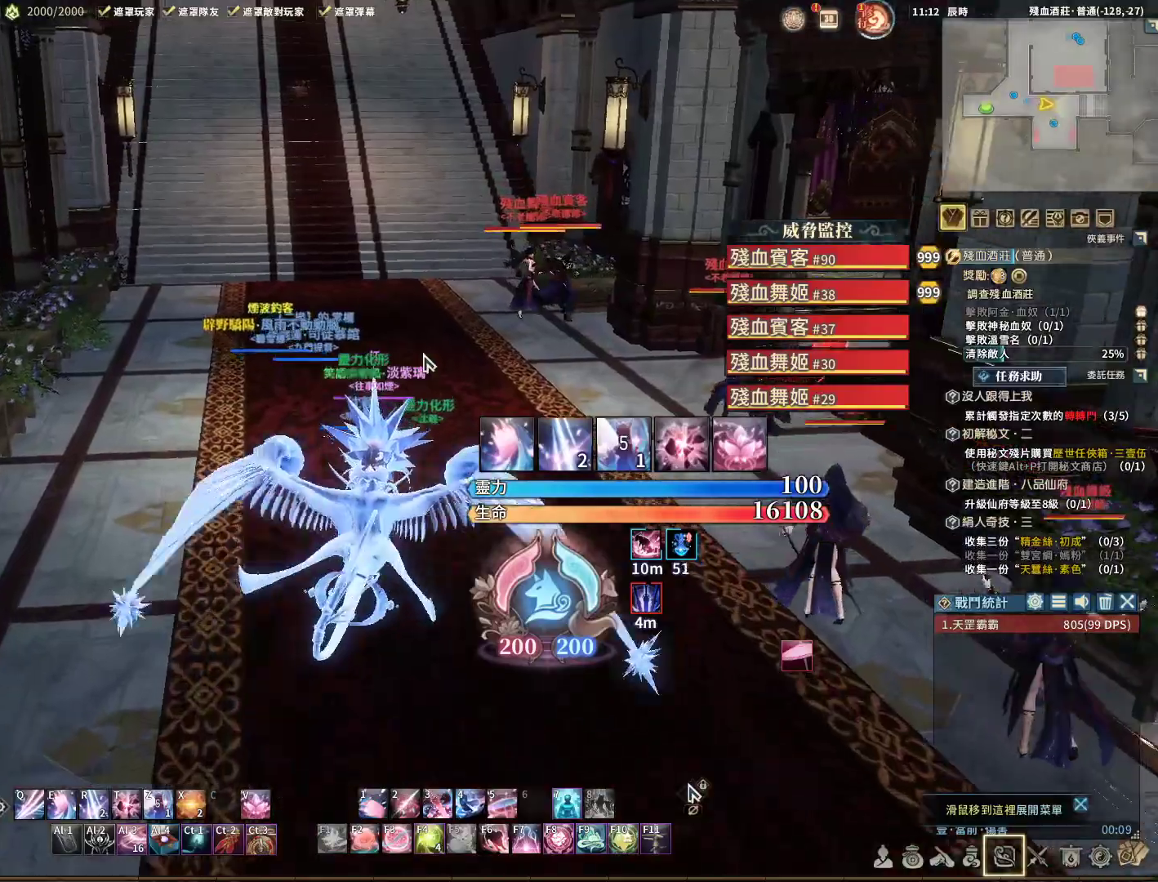
{"keys": ["a", "w"], "mouse": ["right"], "events": [[283, "mouse_right", "down"], [417, "a", "down"]]}
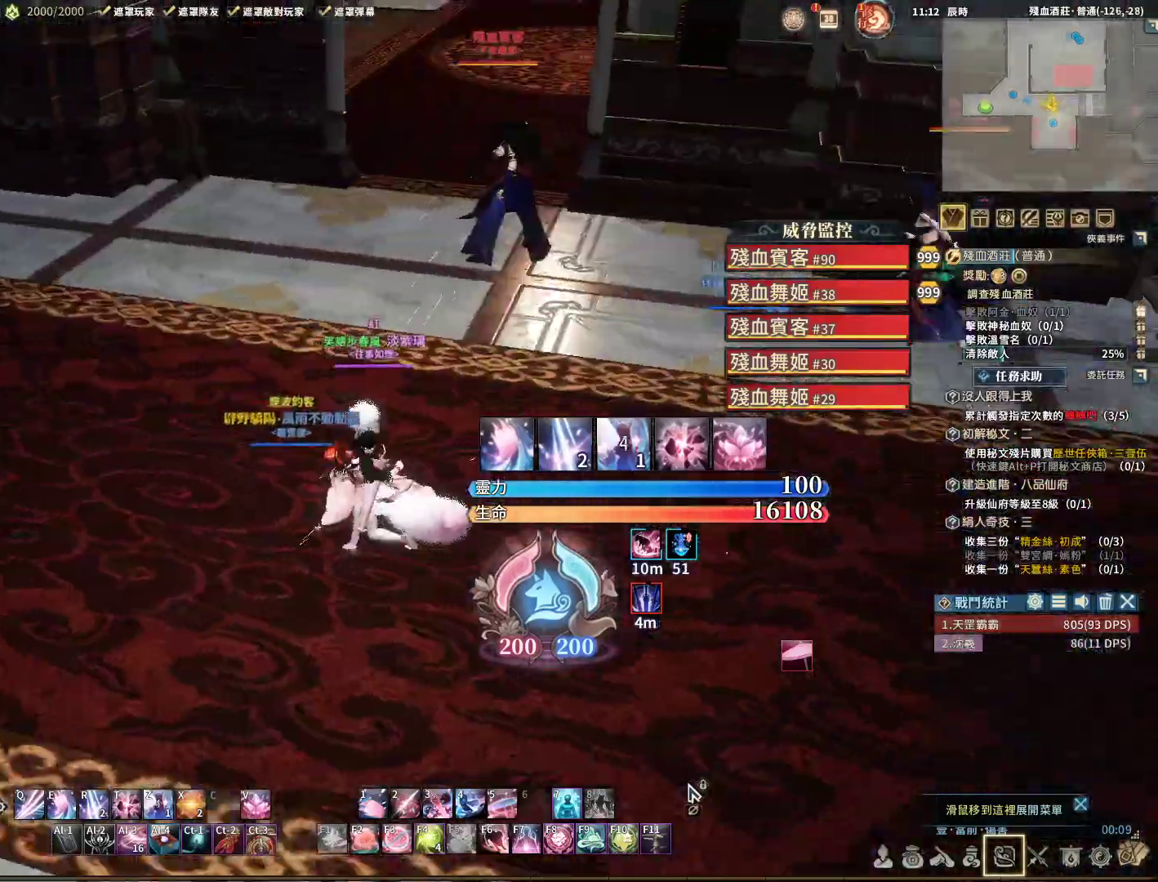
{"keys": ["w"], "mouse": ["right"], "events": [[383, "a", "up"]]}
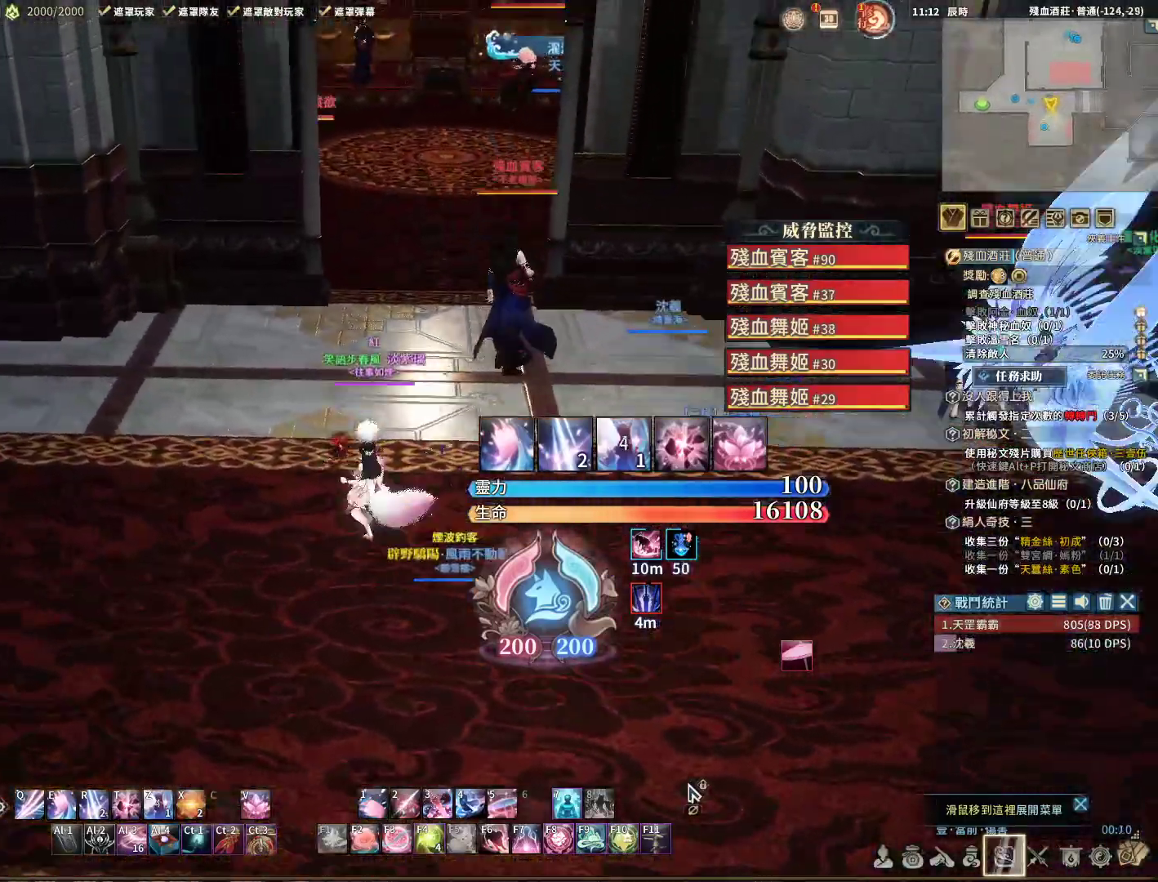
{"keys": ["w"], "mouse": ["right"], "events": []}
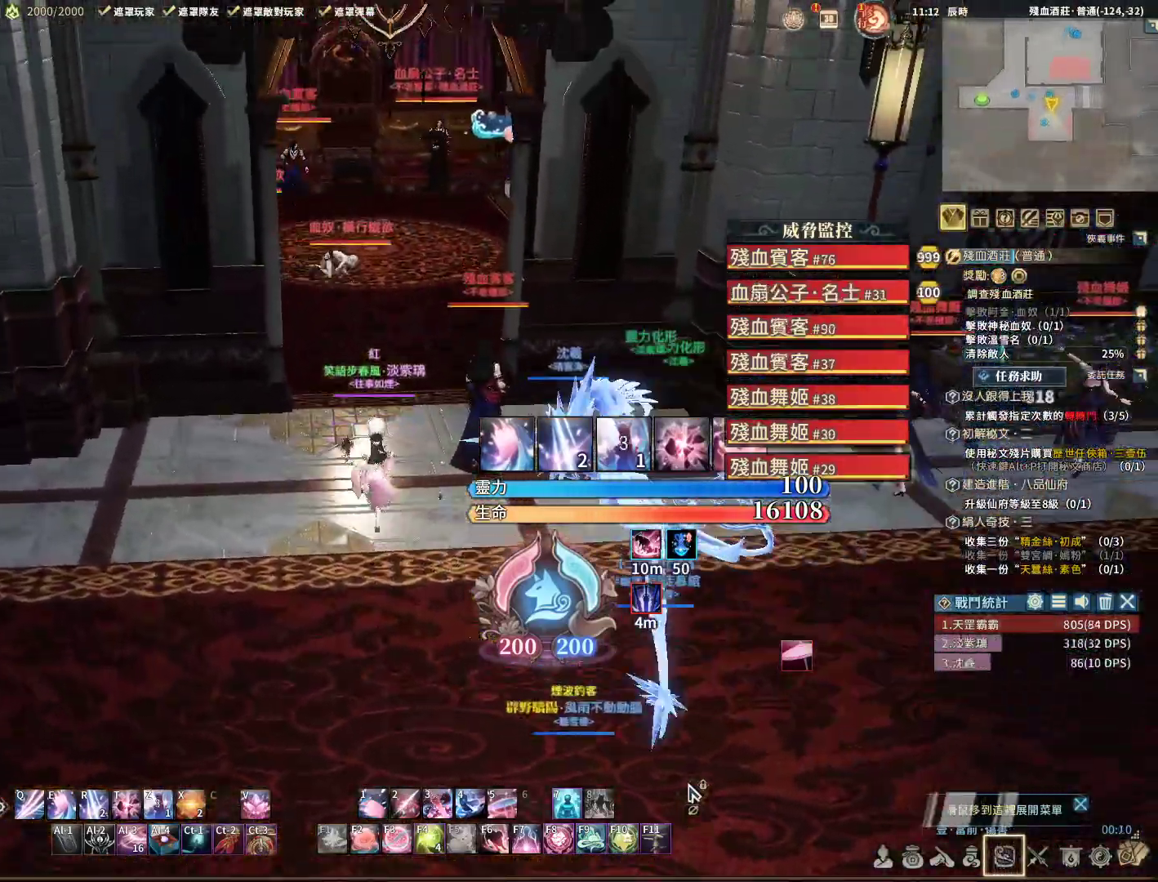
{"keys": ["w"], "mouse": ["right"], "events": []}
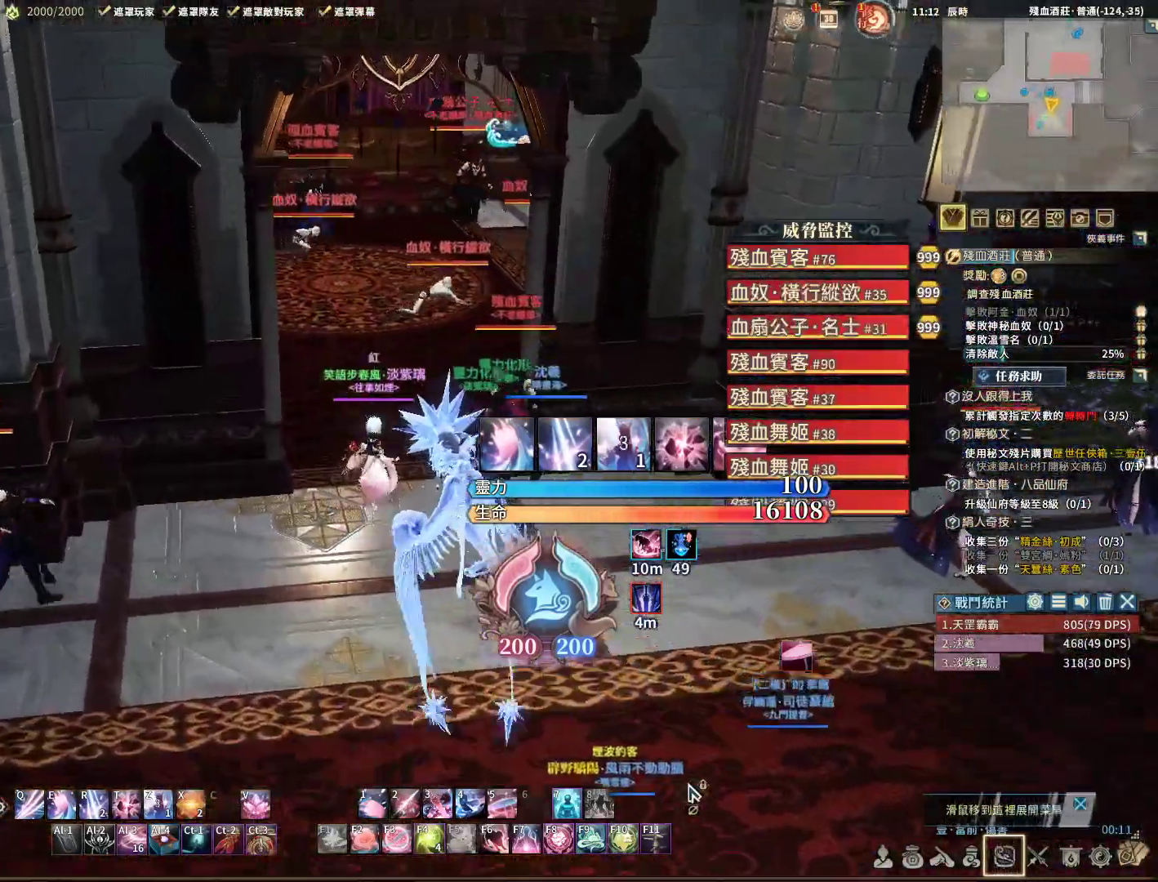
{"keys": ["w"], "mouse": ["right"], "events": [[233, "shift", "down"], [333, "shift", "up"]]}
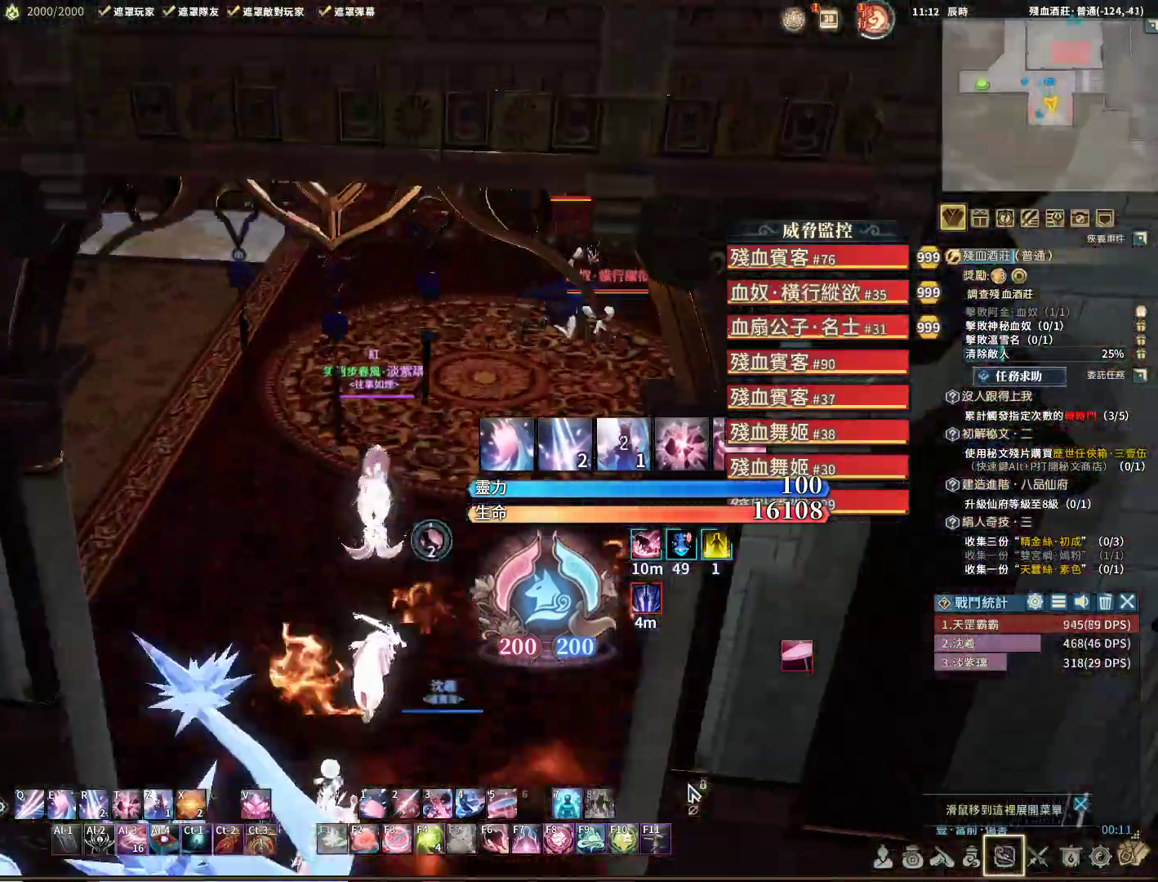
{"keys": ["a"], "mouse": ["right"], "events": [[17, "a", "down"], [217, "w", "up"]]}
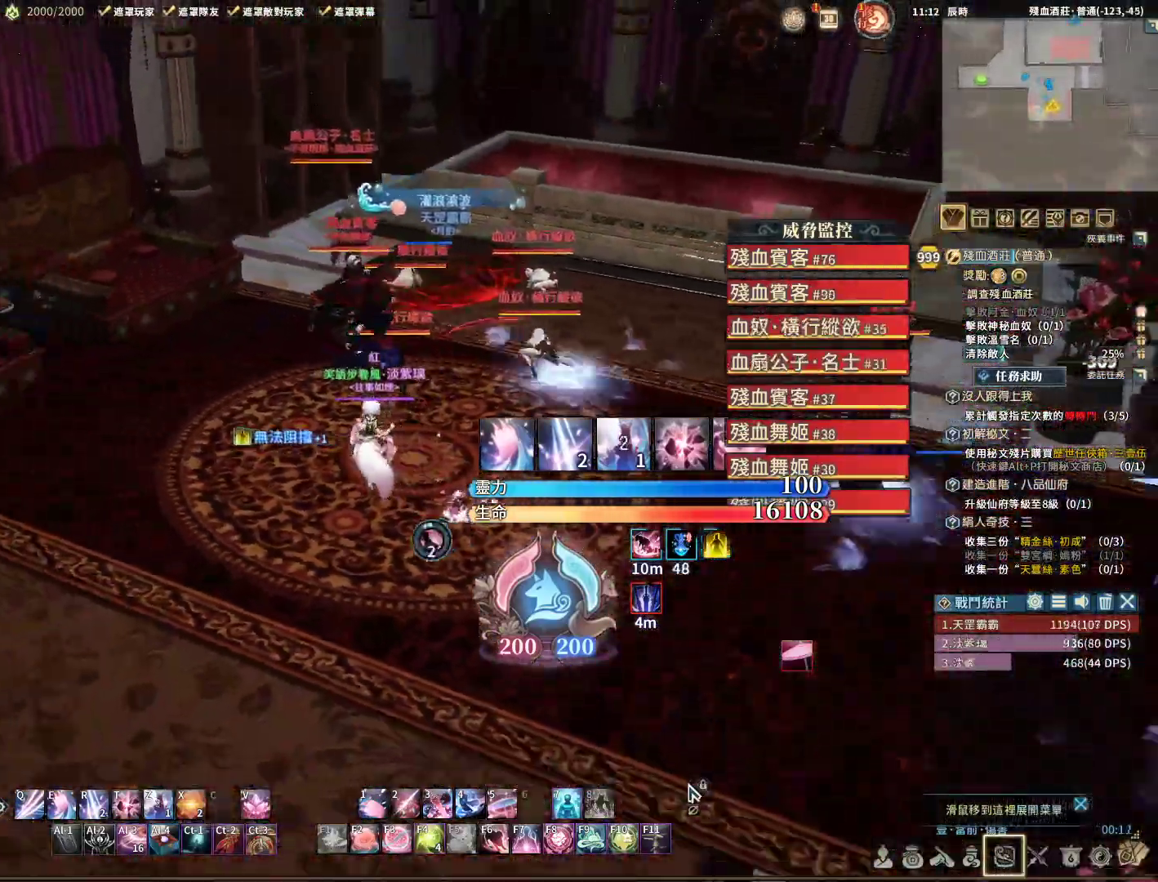
{"keys": ["a"], "mouse": ["right"], "events": []}
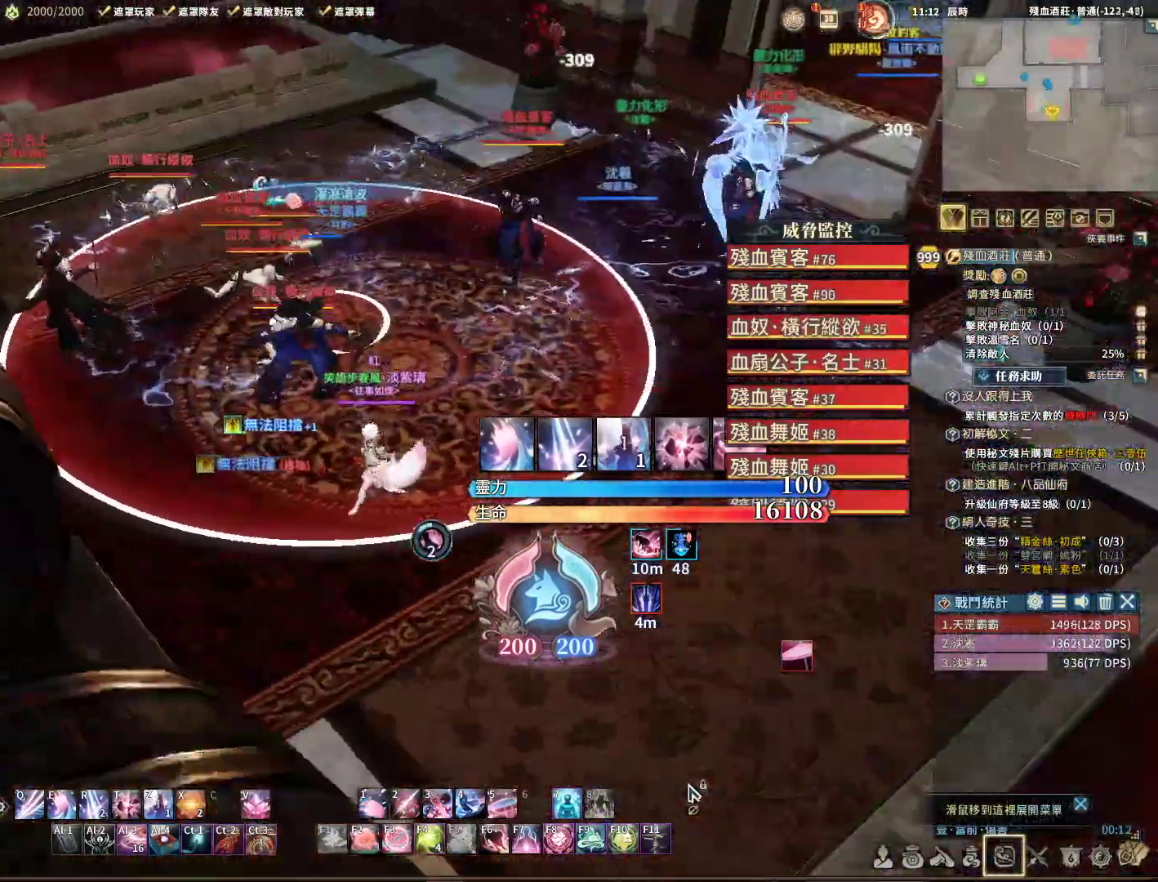
{"keys": ["d"], "mouse": ["right"], "events": [[100, "a", "up"], [150, "d", "down"]]}
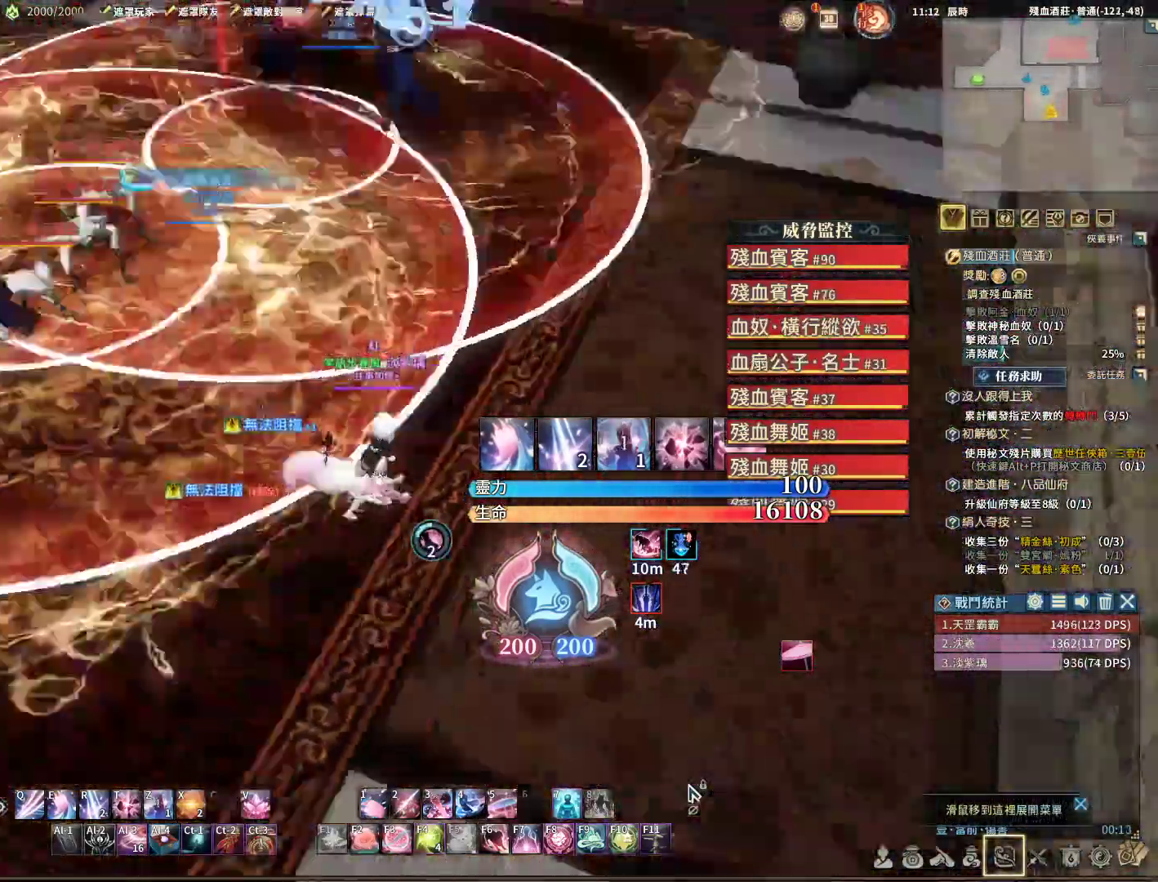
{"keys": [], "mouse": ["right"], "events": [[33, "space", "down"], [117, "d", "up"], [117, "space", "up"], [217, "tab", "down"], [267, "tab", "up"], [317, "r", "down"], [400, "r", "up"]]}
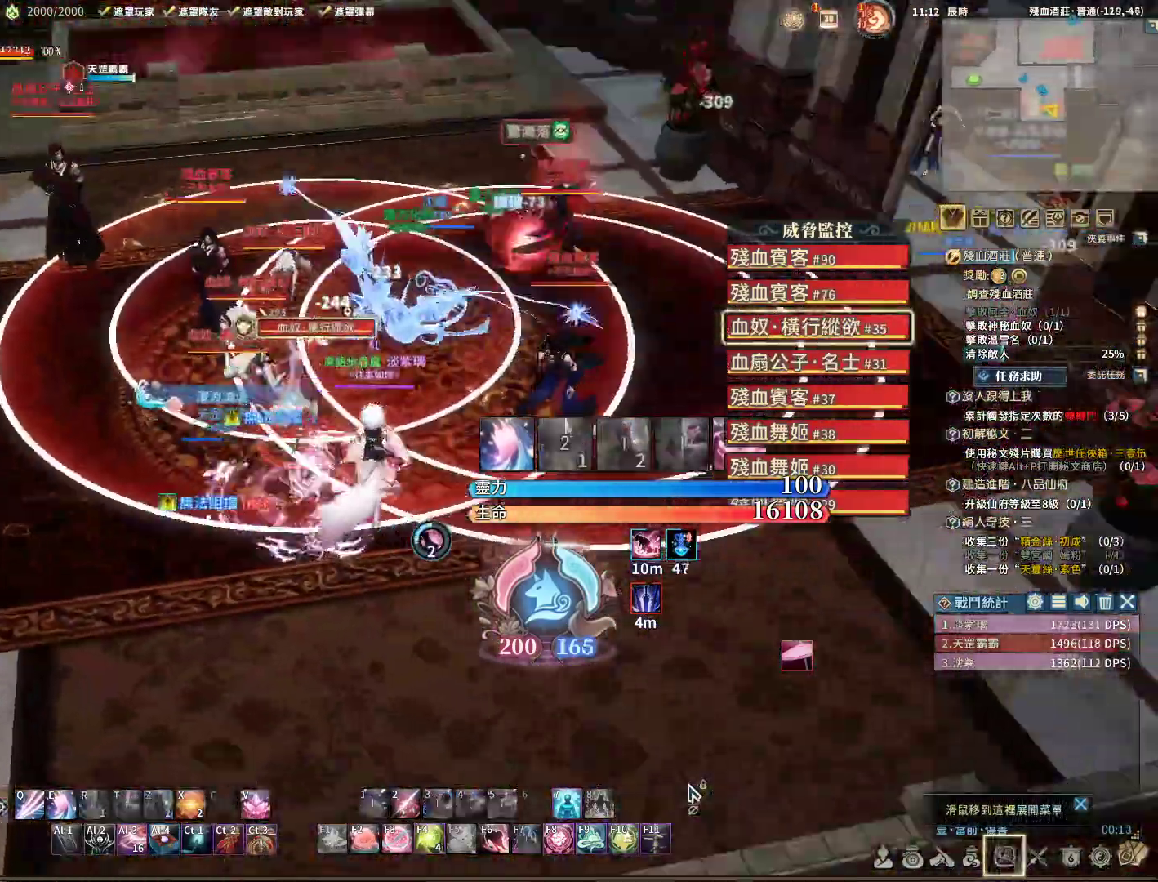
{"keys": ["d", "q"], "mouse": ["right"], "events": [[150, "d", "down"], [333, "q", "down"]]}
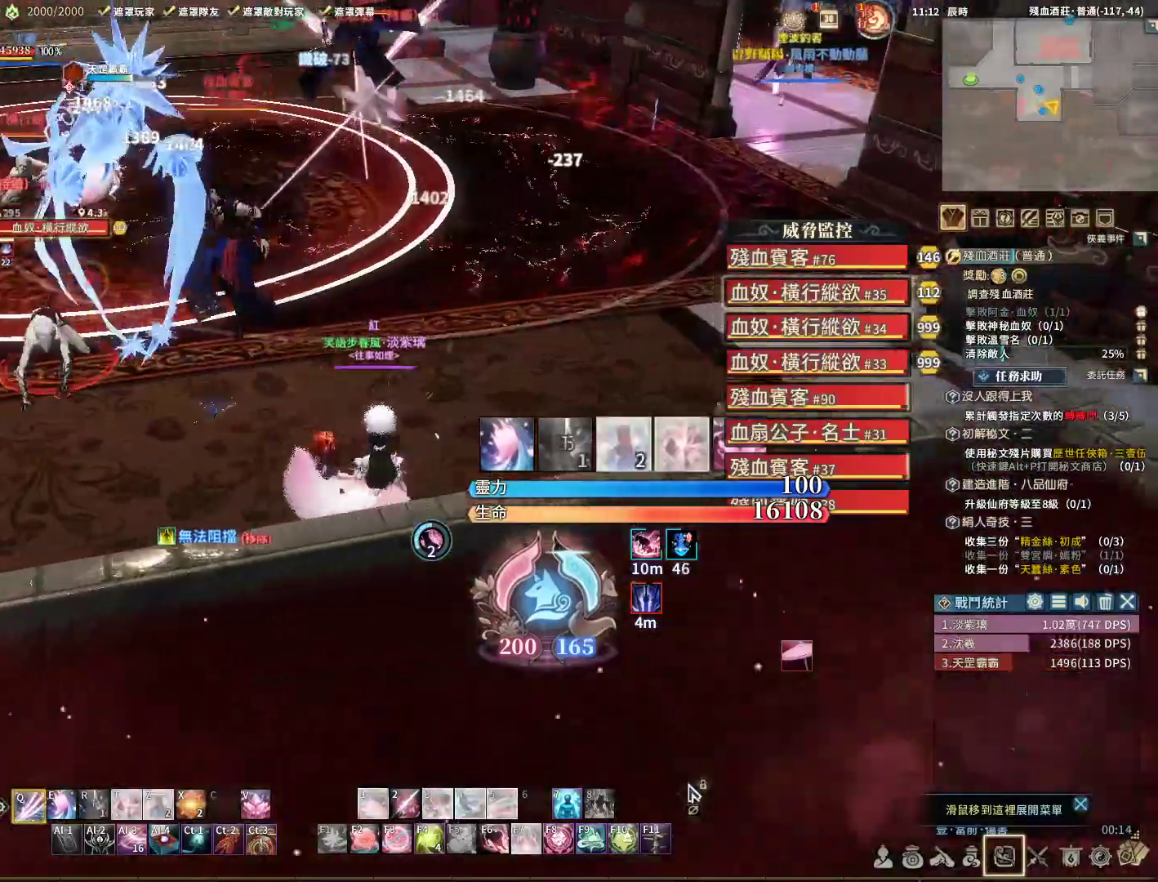
{"keys": ["q", "w"], "mouse": ["right"], "events": [[217, "w", "down"], [483, "d", "up"]]}
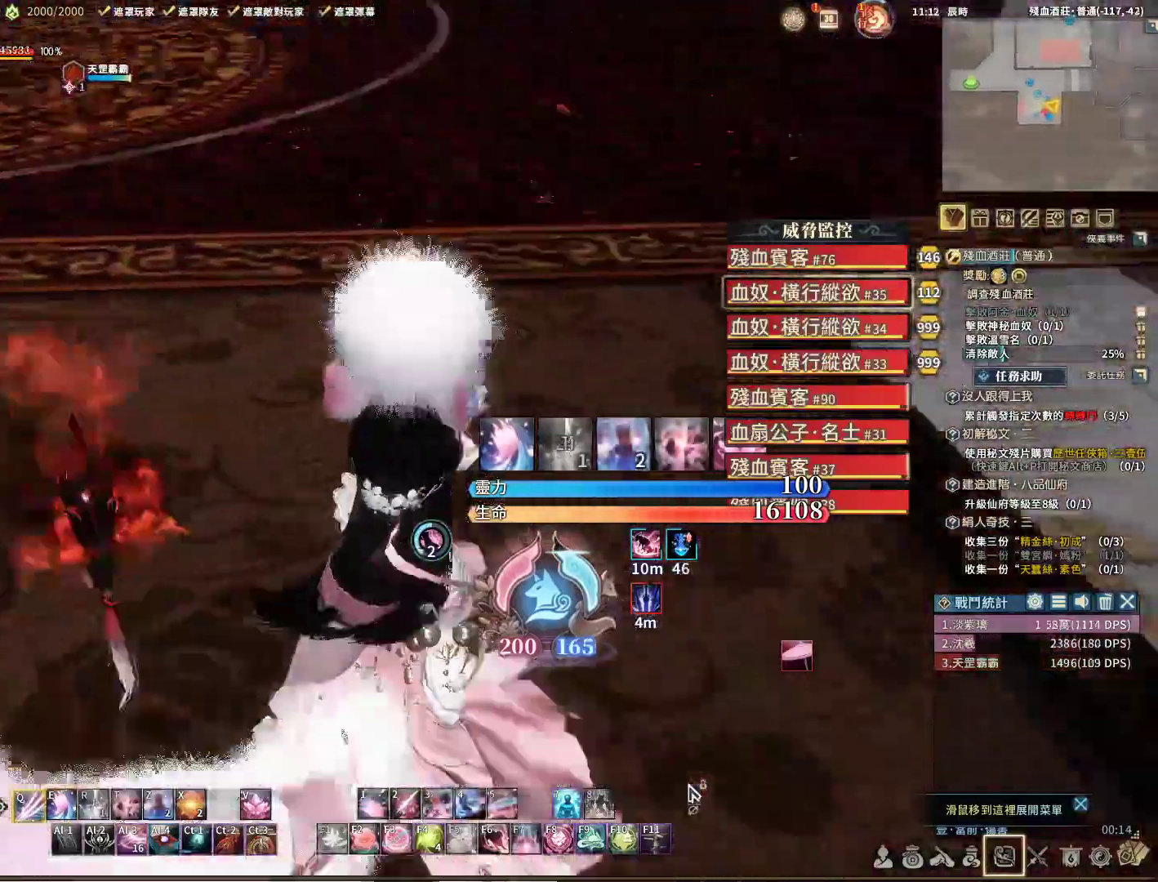
{"keys": ["d"], "mouse": ["right"], "events": [[183, "q", "up"], [183, "t", "down"], [267, "t", "up"], [317, "q", "down"], [467, "d", "down"], [467, "q", "up"], [467, "w", "up"]]}
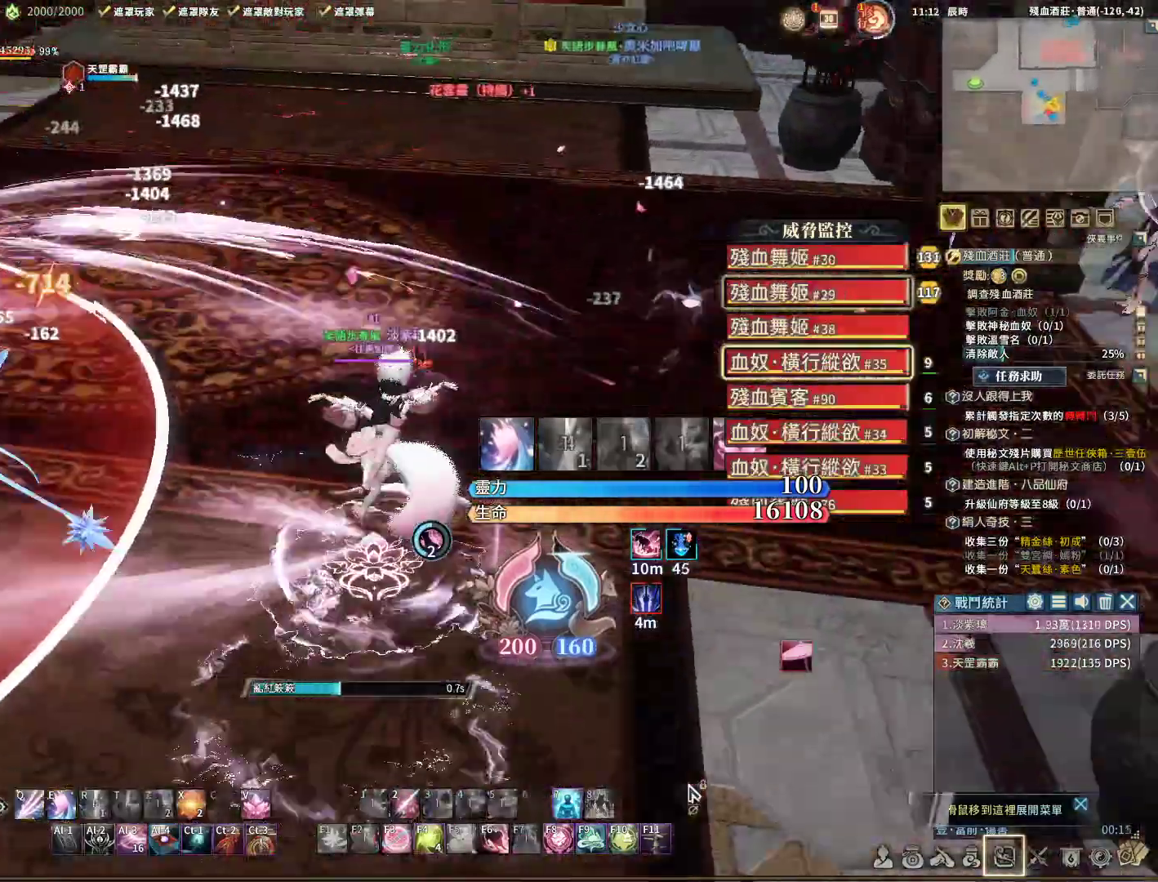
{"keys": ["d"], "mouse": ["right"], "events": []}
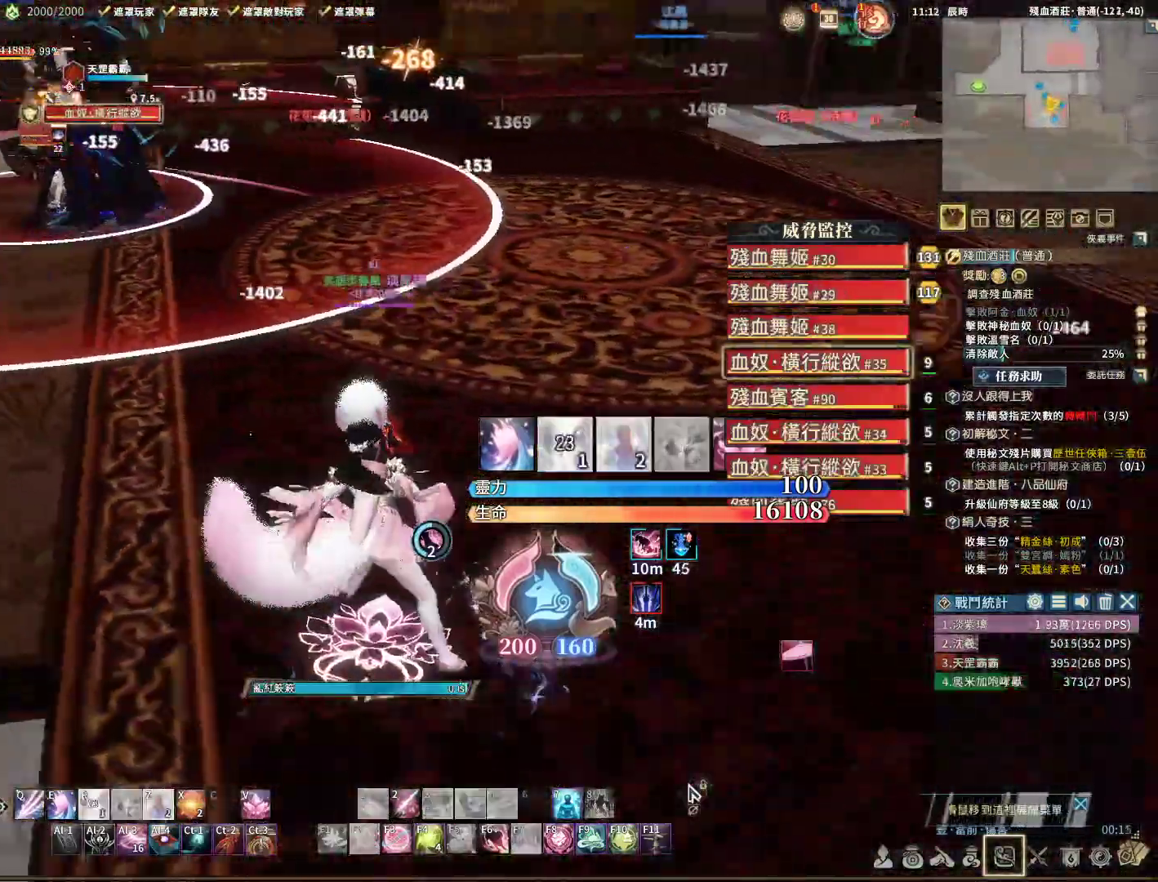
{"keys": ["q"], "mouse": ["right"], "events": [[67, "d", "up"], [117, "q", "down"], [250, "q", "up"], [250, "r", "down"], [450, "q", "down"], [500, "r", "up"]]}
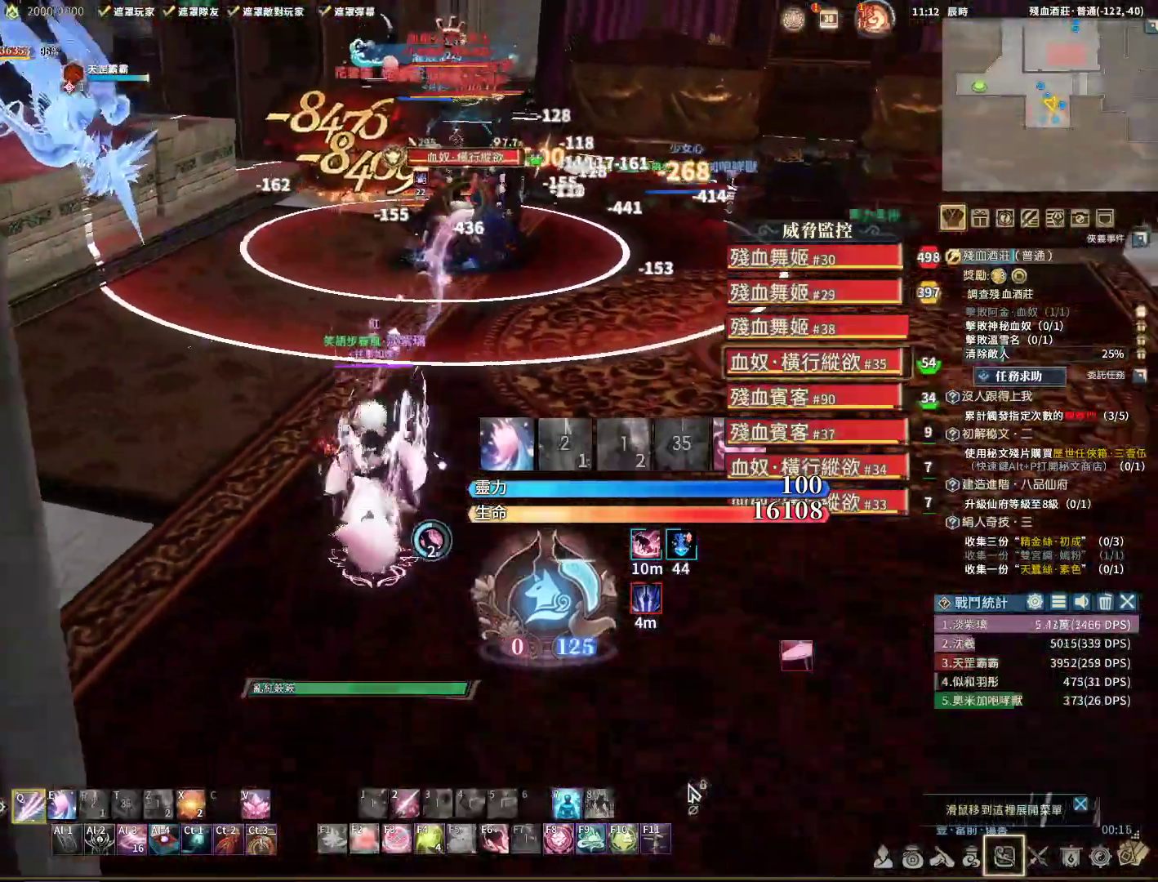
{"keys": ["q", "s"], "mouse": ["right"], "events": [[183, "d", "down"], [317, "s", "down"], [467, "d", "up"]]}